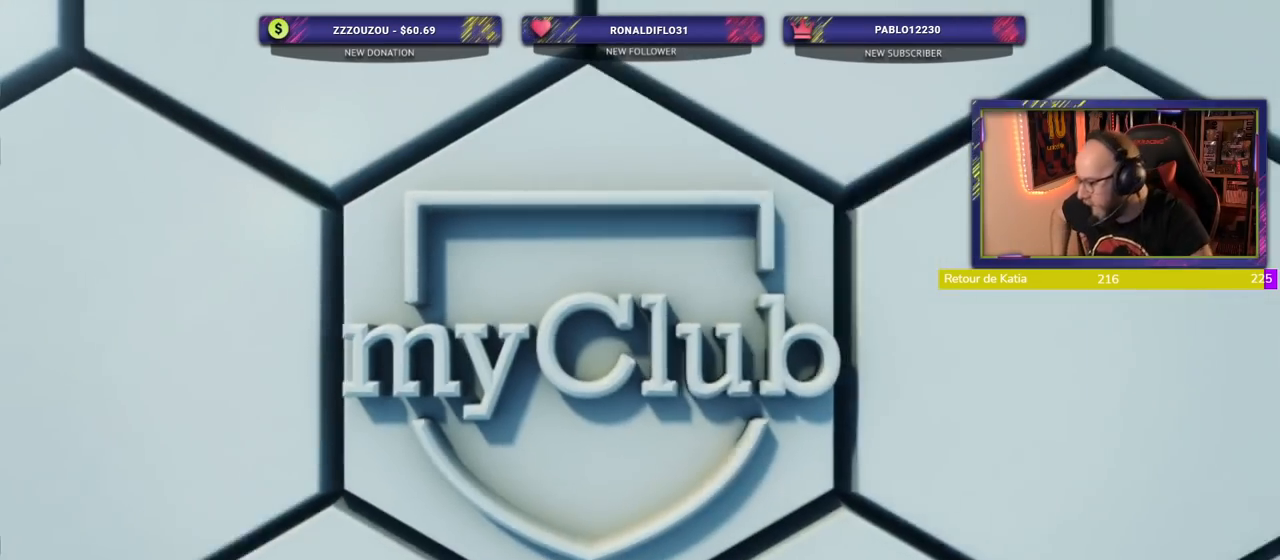
Gameplay with a controller (PlayStation layout); each line is a JSON object with the inputs held at the frame after it. "events" lists button and stick changes between this image and that frame as [ms after this image, input, new state], when the widget could be followed in between. Not read: R1.
{"buttons": [], "left_stick": "center", "right_stick": "center", "events": [[60, "L1", "down"], [120, "L1", "up"]]}
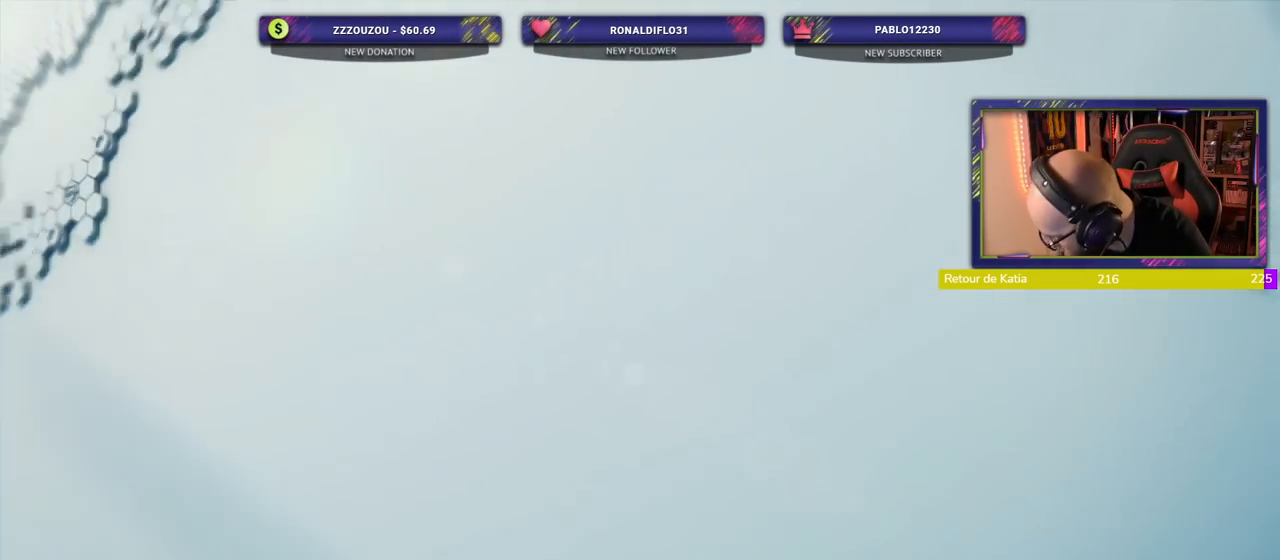
{"buttons": [], "left_stick": "center", "right_stick": "center"}
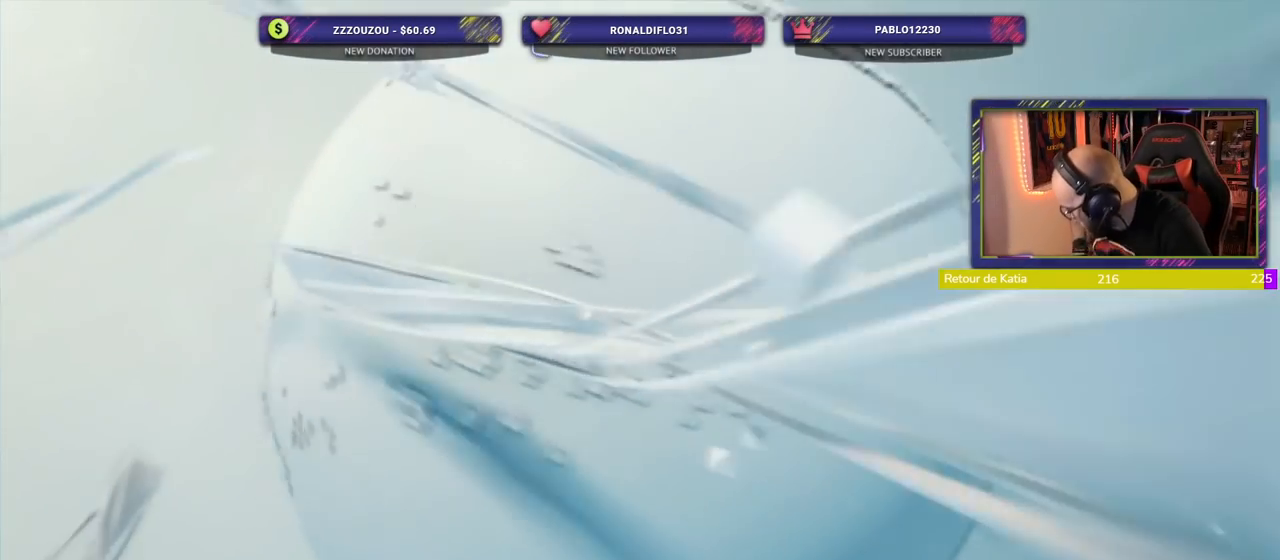
{"buttons": [], "left_stick": "center", "right_stick": "center", "events": []}
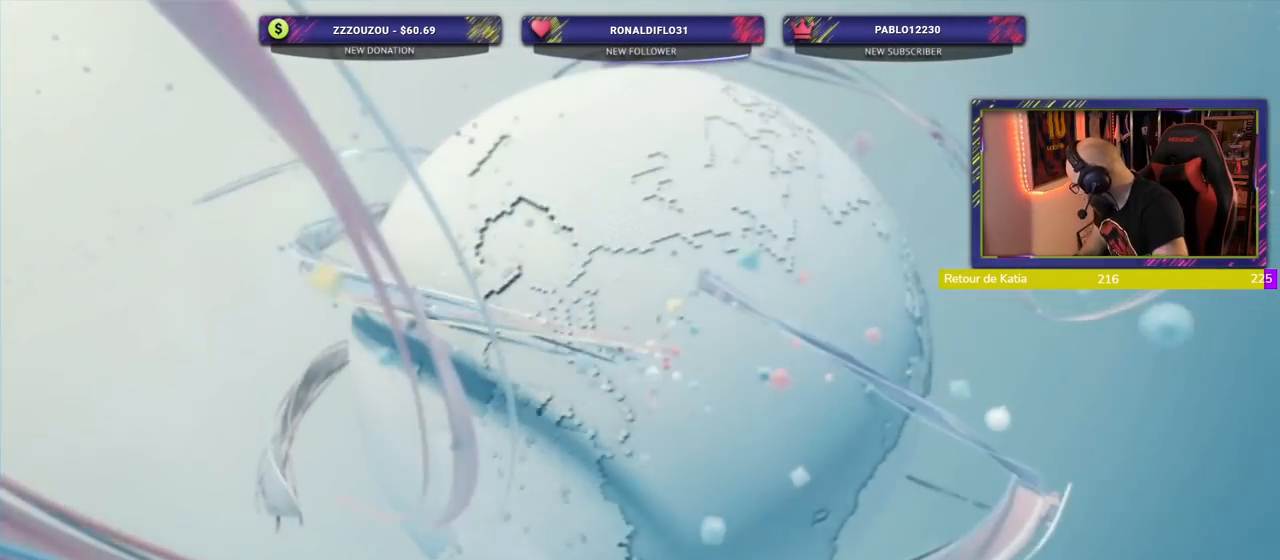
{"buttons": [], "left_stick": "center", "right_stick": "center", "events": []}
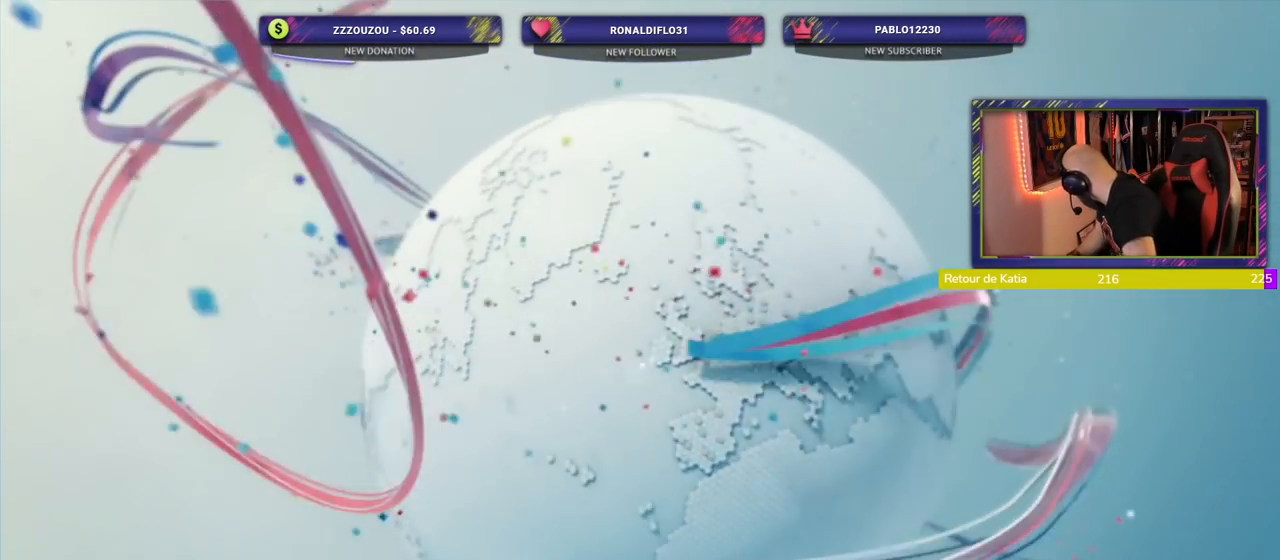
{"buttons": [], "left_stick": "center", "right_stick": "center", "events": []}
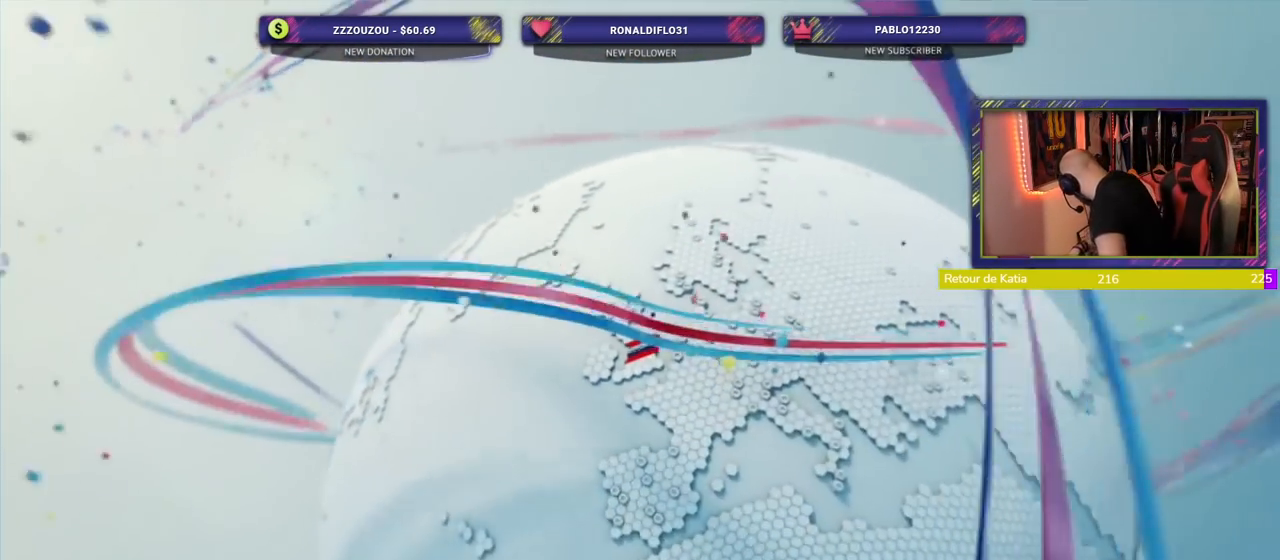
{"buttons": [], "left_stick": "center", "right_stick": "center"}
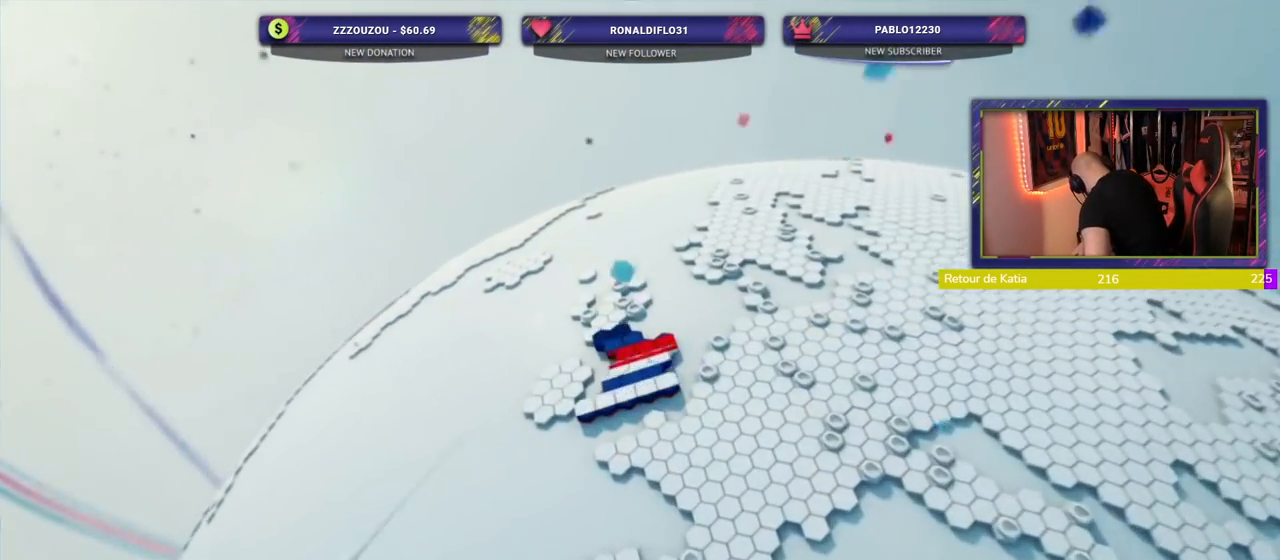
{"buttons": ["L1"], "left_stick": "center", "right_stick": "center", "events": [[500, "L1", "down"]]}
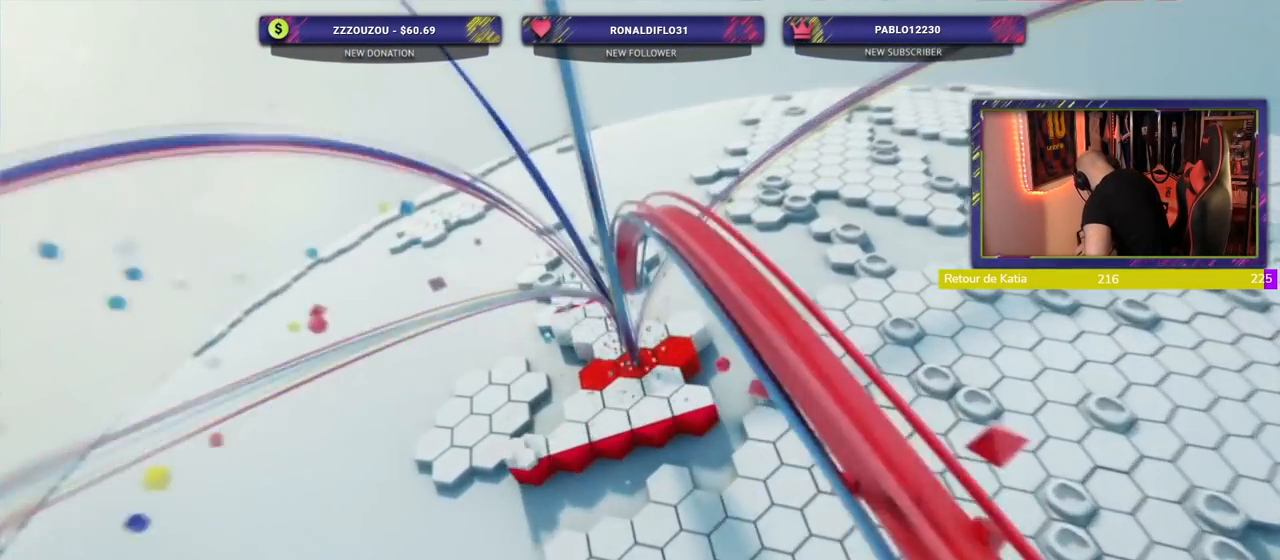
{"buttons": [], "left_stick": "center", "right_stick": "center"}
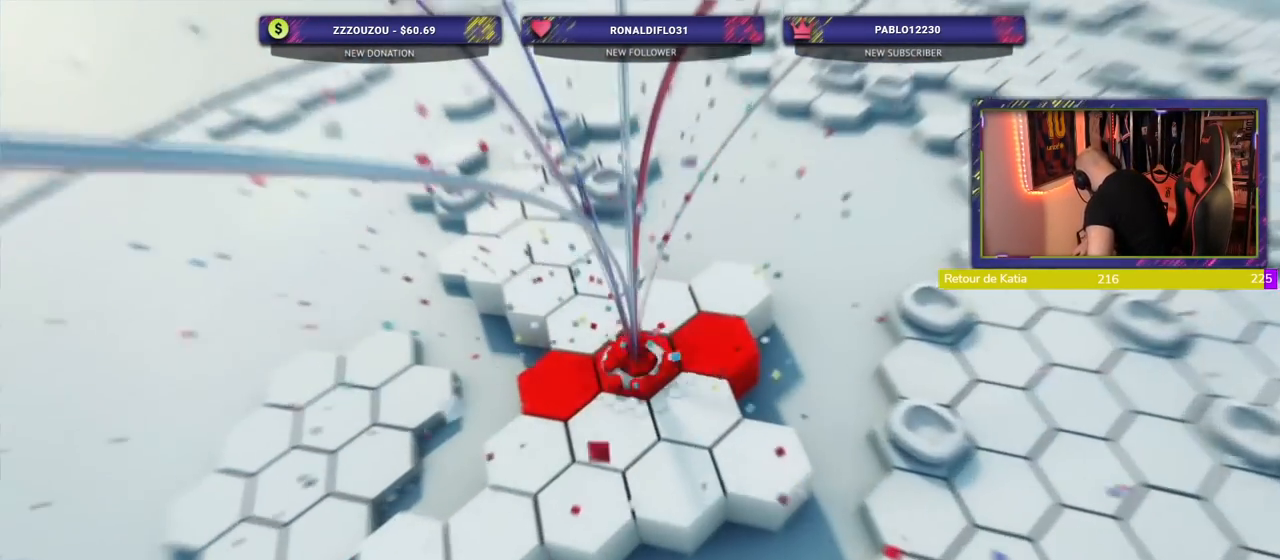
{"buttons": ["L1"], "left_stick": "center", "right_stick": "center", "events": [[120, "L1", "down"], [360, "L1", "up"], [500, "L1", "down"]]}
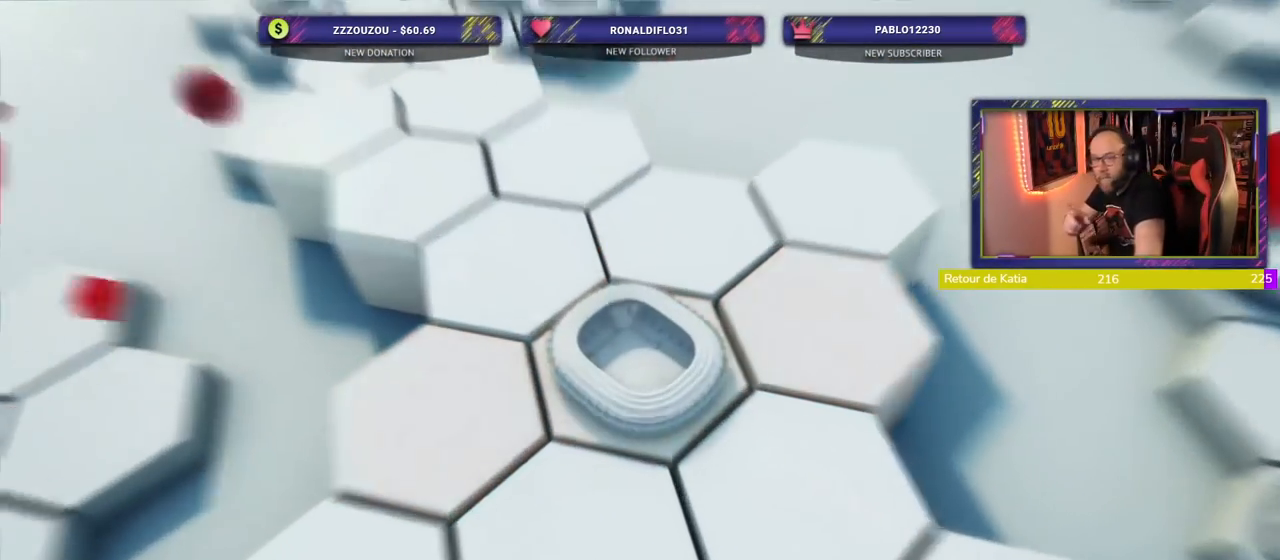
{"buttons": [], "left_stick": "center", "right_stick": "center", "events": [[300, "L1", "up"]]}